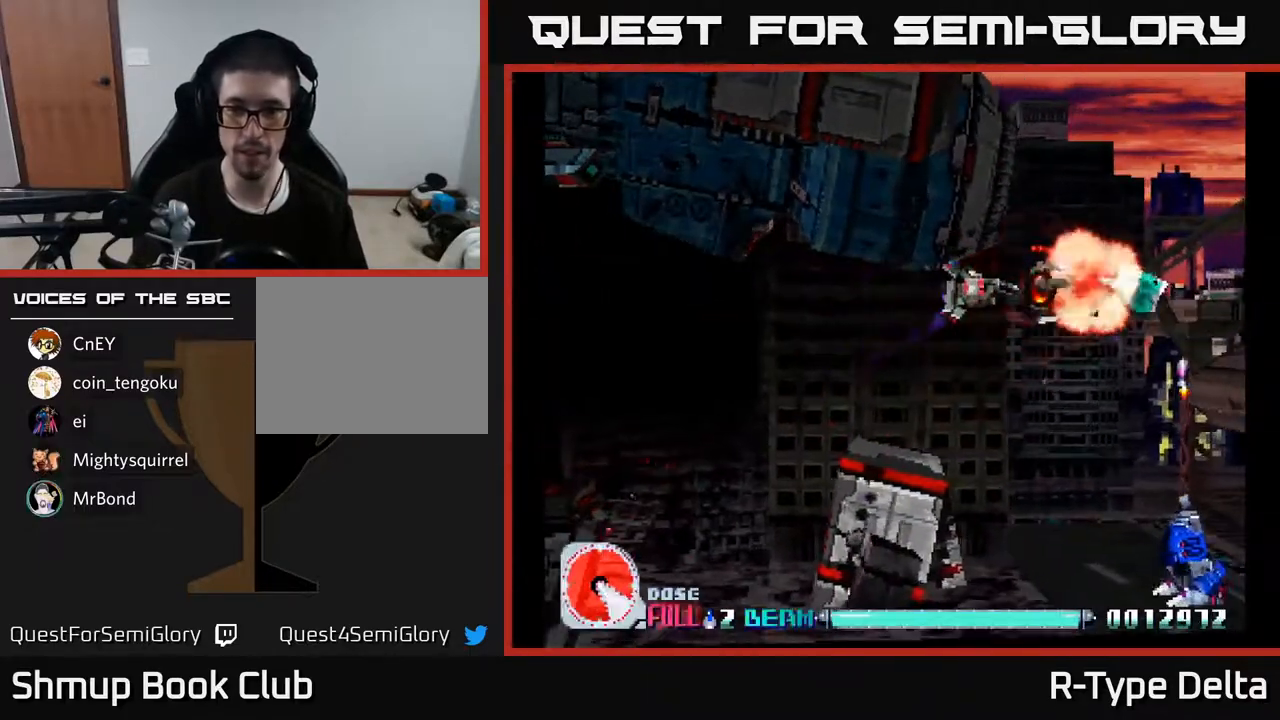
Gameplay with a controller (Xbox layout); each line is a JSON object with the inputs held at the frame after it. "events" lists button and stick changes between this image and that frame as [ms after this image, input, new state], when the widget could be followed in between. Not read: left_stick right_stick.
{"buttons": ["X", "DPAD_DOWN"], "events": [[150, "DPAD_RIGHT", "down"], [283, "DPAD_RIGHT", "up"], [383, "DPAD_DOWN", "down"]]}
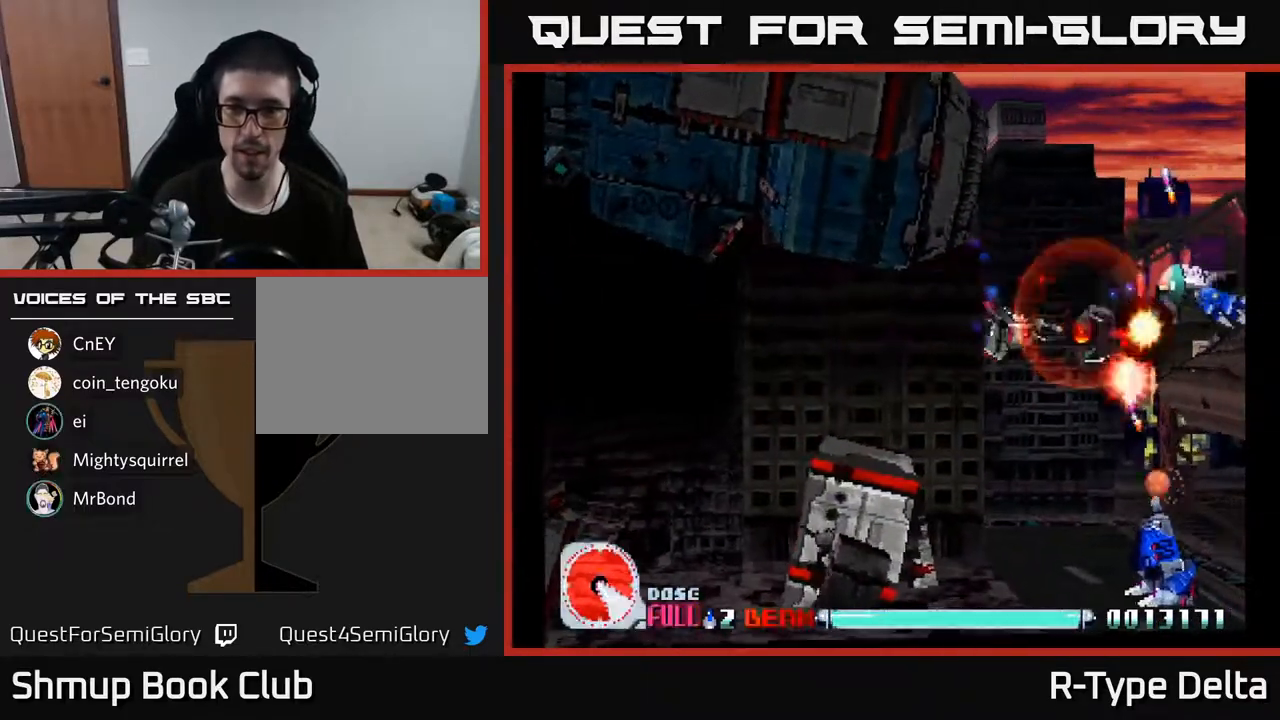
{"buttons": ["X", "DPAD_DOWN"]}
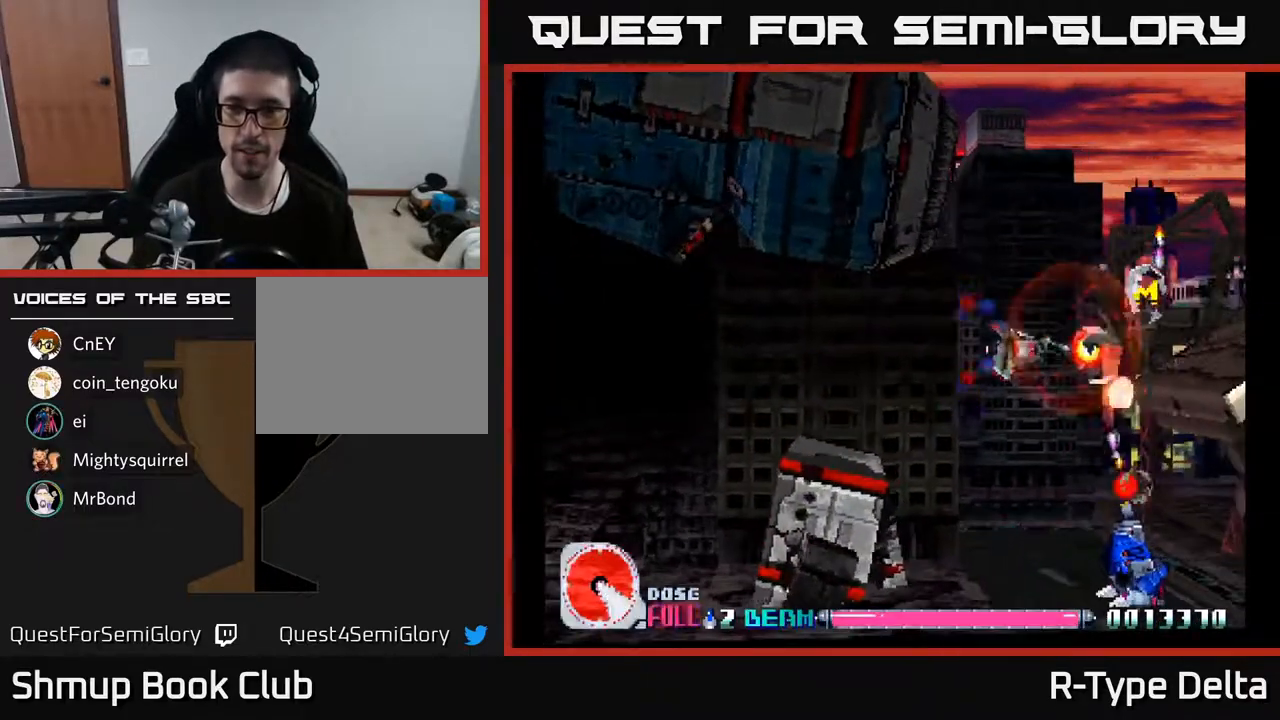
{"buttons": ["X"], "events": [[250, "DPAD_DOWN", "up"], [300, "DPAD_LEFT", "down"], [400, "DPAD_LEFT", "up"]]}
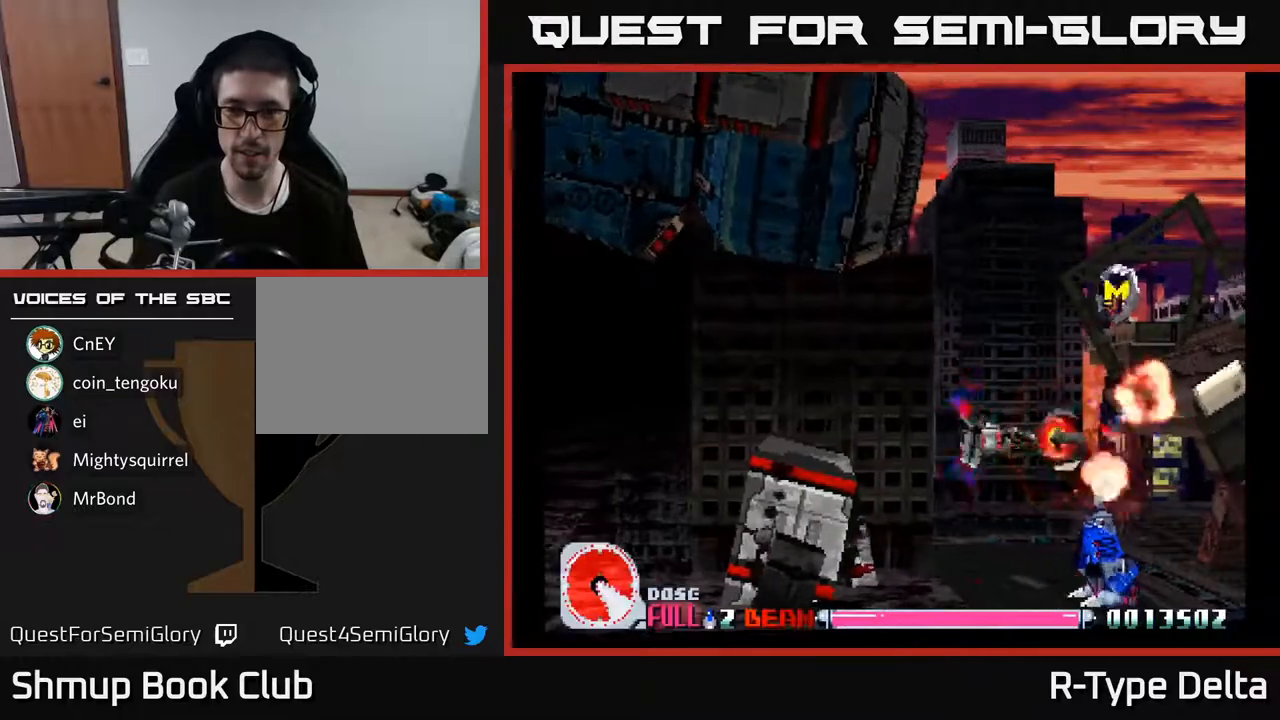
{"buttons": ["X", "DPAD_RIGHT"], "events": [[33, "DPAD_DOWN", "down"], [267, "DPAD_DOWN", "up"], [400, "DPAD_RIGHT", "down"]]}
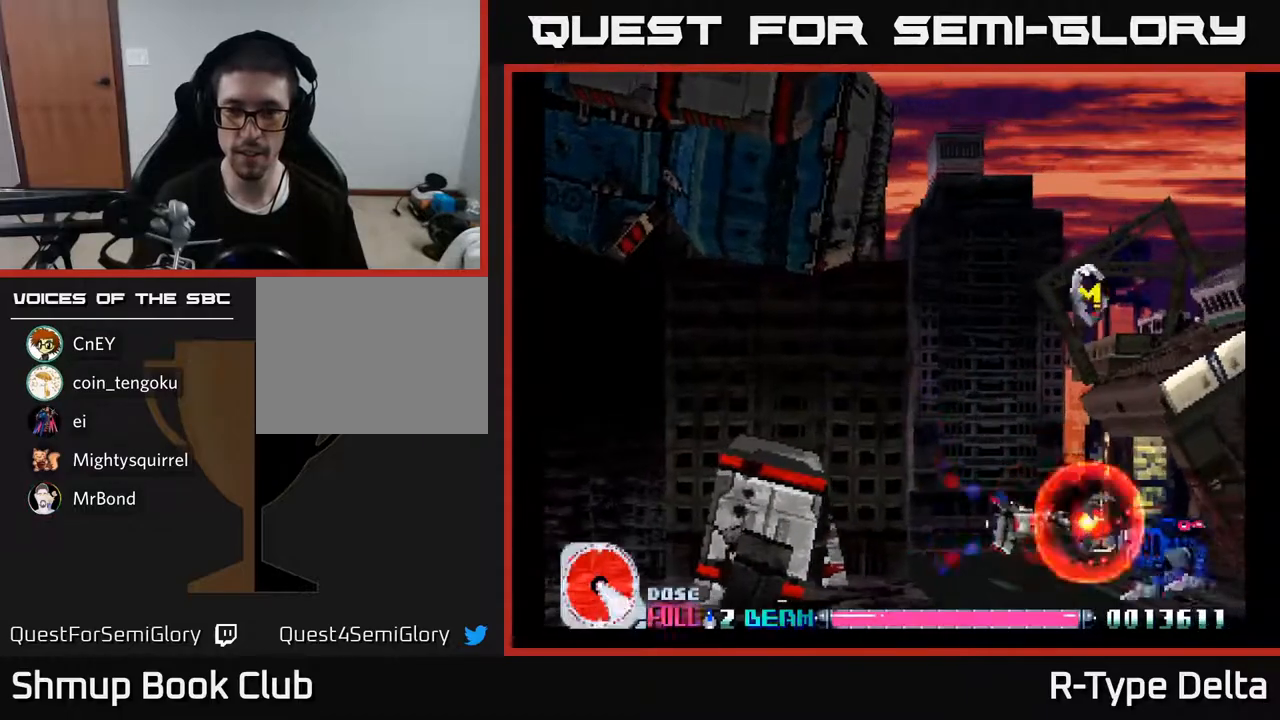
{"buttons": ["X"], "events": [[233, "DPAD_RIGHT", "up"], [350, "DPAD_RIGHT", "down"], [450, "DPAD_RIGHT", "up"]]}
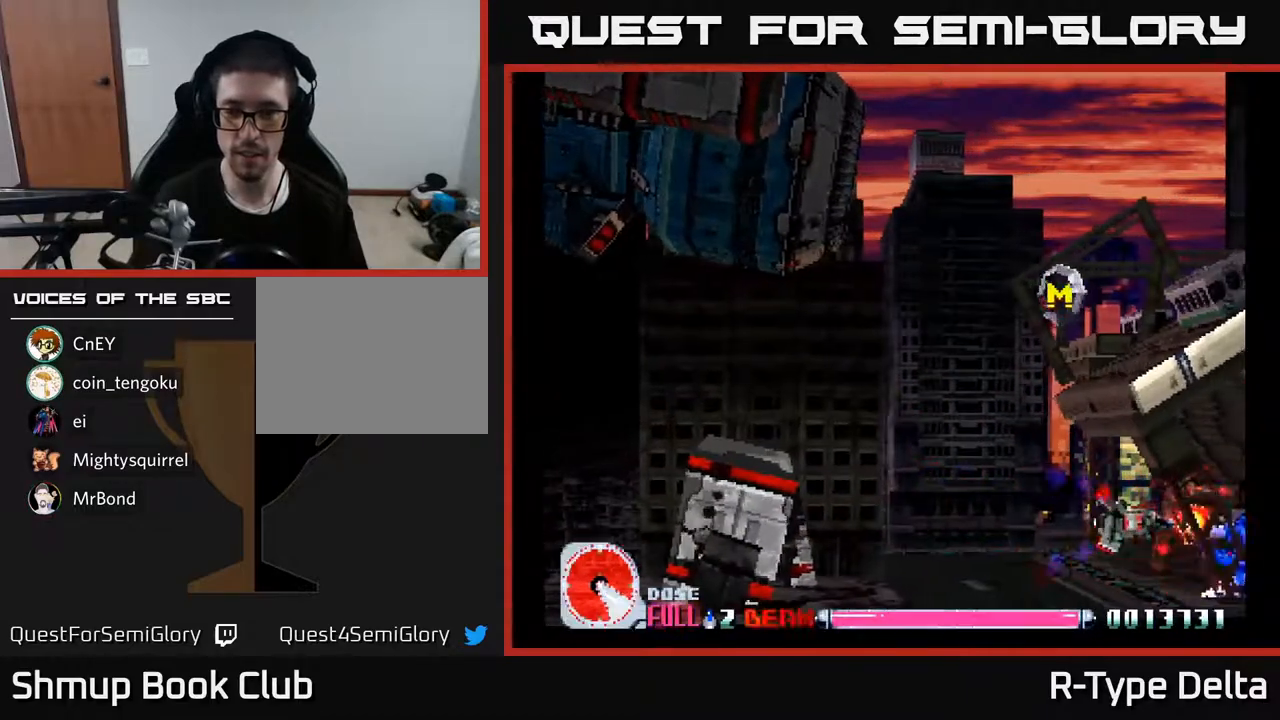
{"buttons": ["A", "X", "DPAD_UP", "DPAD_LEFT"], "events": [[17, "DPAD_RIGHT", "down"], [33, "X", "up"], [67, "DPAD_DOWN", "down"], [100, "DPAD_RIGHT", "up"], [100, "X", "down"], [117, "DPAD_DOWN", "up"], [150, "DPAD_LEFT", "down"], [417, "A", "down"], [417, "DPAD_UP", "down"]]}
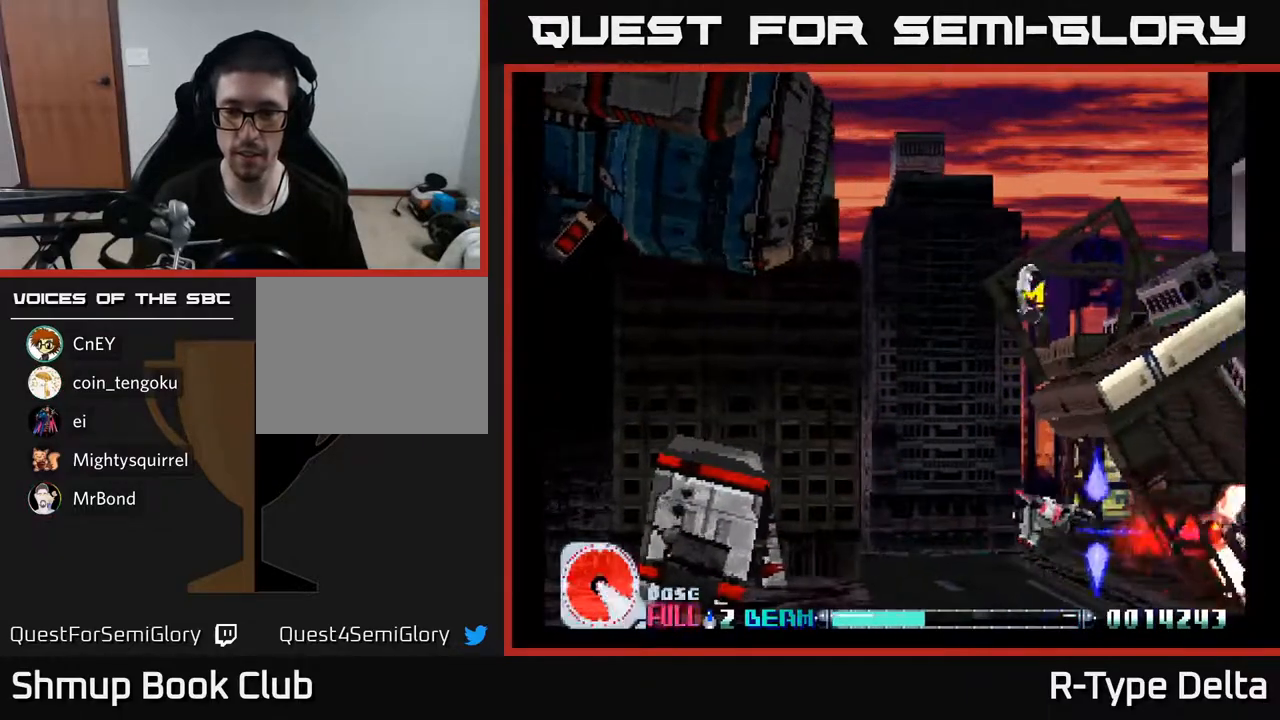
{"buttons": ["X", "DPAD_UP"], "events": [[33, "A", "up"], [167, "DPAD_UP", "up"], [267, "DPAD_UP", "down"], [450, "DPAD_LEFT", "up"]]}
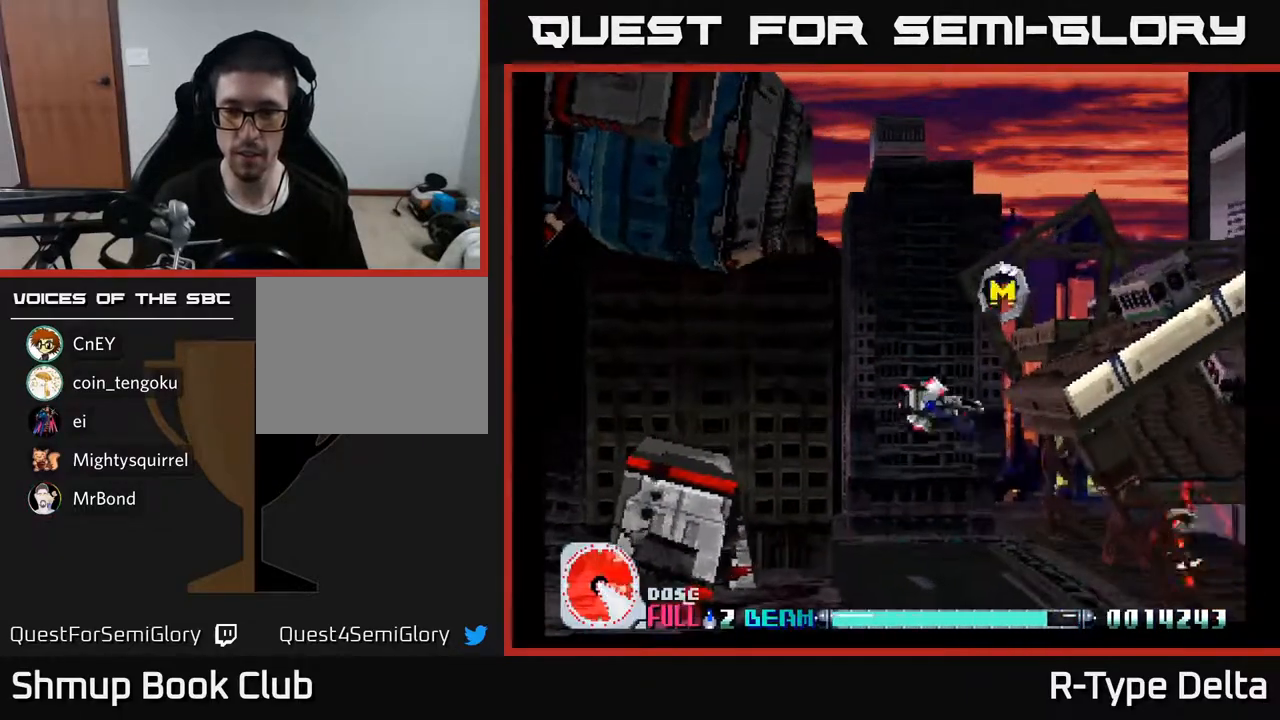
{"buttons": ["X", "DPAD_DOWN"], "events": [[100, "A", "down"], [217, "A", "up"], [250, "DPAD_RIGHT", "down"], [367, "DPAD_UP", "up"], [383, "DPAD_UP", "down"], [400, "DPAD_UP", "up"], [433, "DPAD_RIGHT", "up"], [450, "DPAD_DOWN", "down"]]}
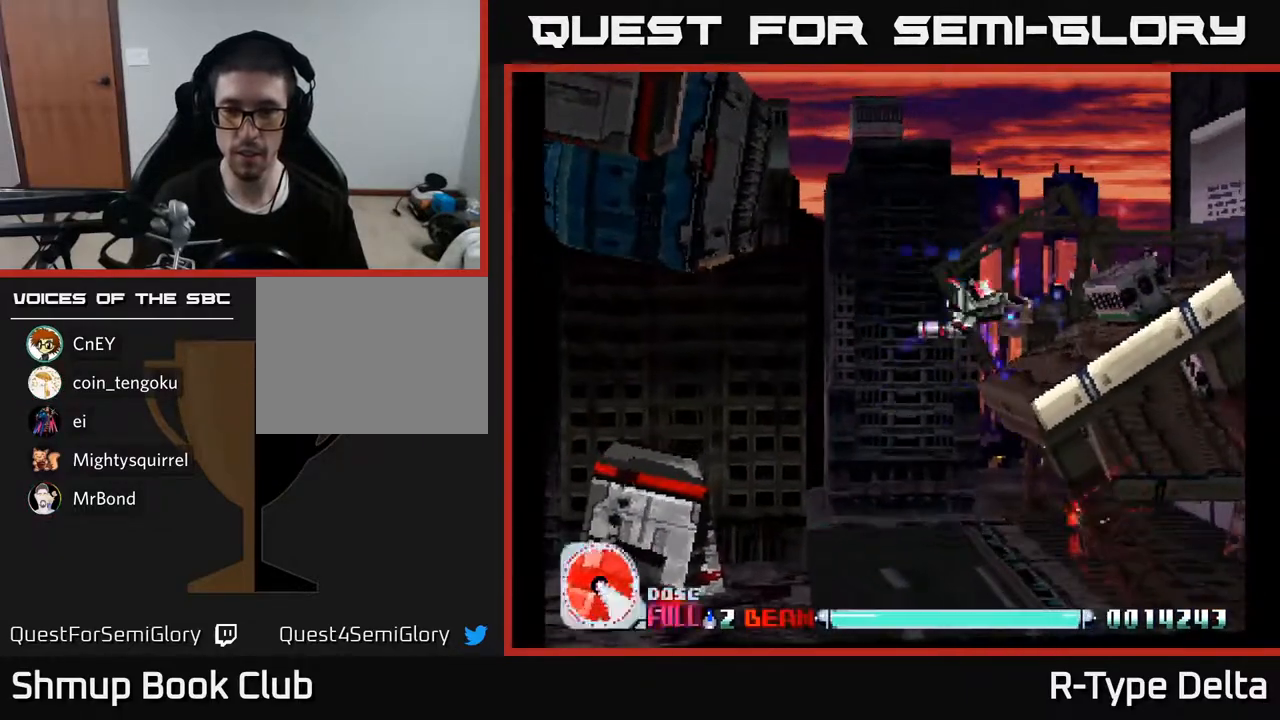
{"buttons": ["X", "DPAD_DOWN", "DPAD_RIGHT"], "events": [[50, "DPAD_LEFT", "down"], [183, "DPAD_LEFT", "up"], [417, "DPAD_RIGHT", "down"]]}
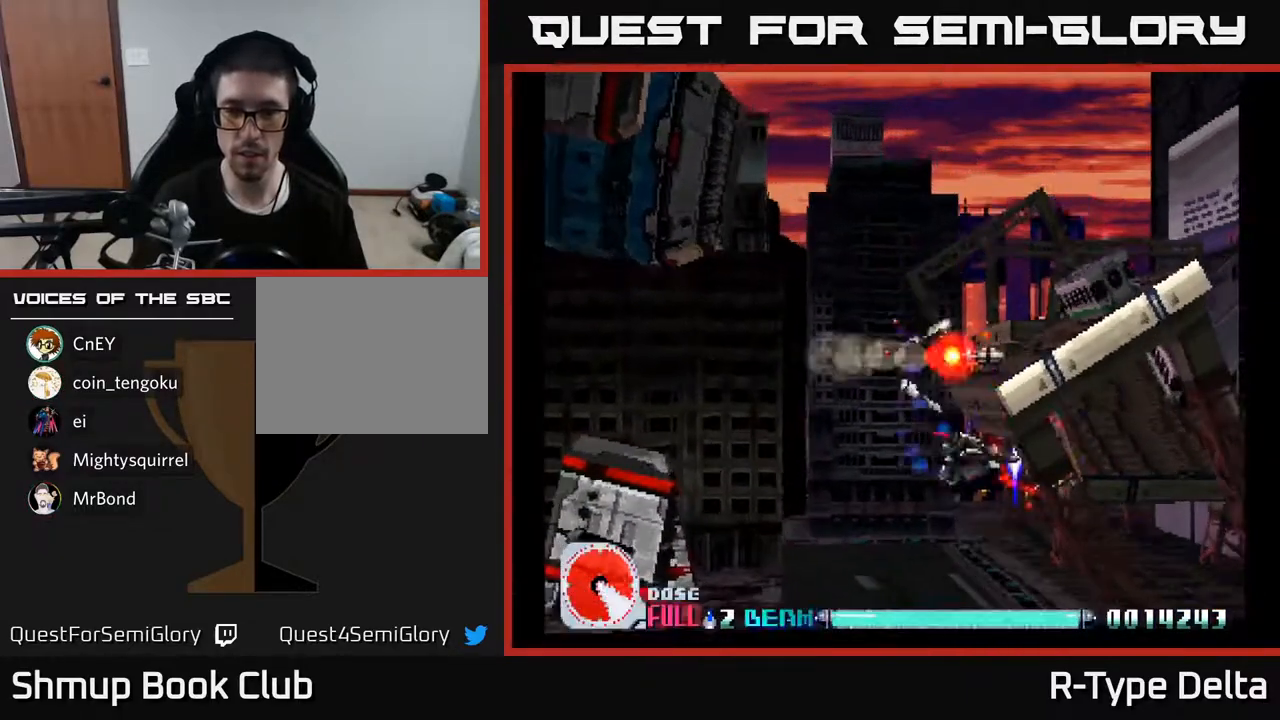
{"buttons": ["X", "DPAD_UP", "DPAD_LEFT"], "events": [[50, "DPAD_DOWN", "up"], [100, "DPAD_RIGHT", "up"], [117, "DPAD_UP", "down"], [133, "DPAD_LEFT", "down"], [317, "DPAD_UP", "up"], [350, "DPAD_UP", "down"]]}
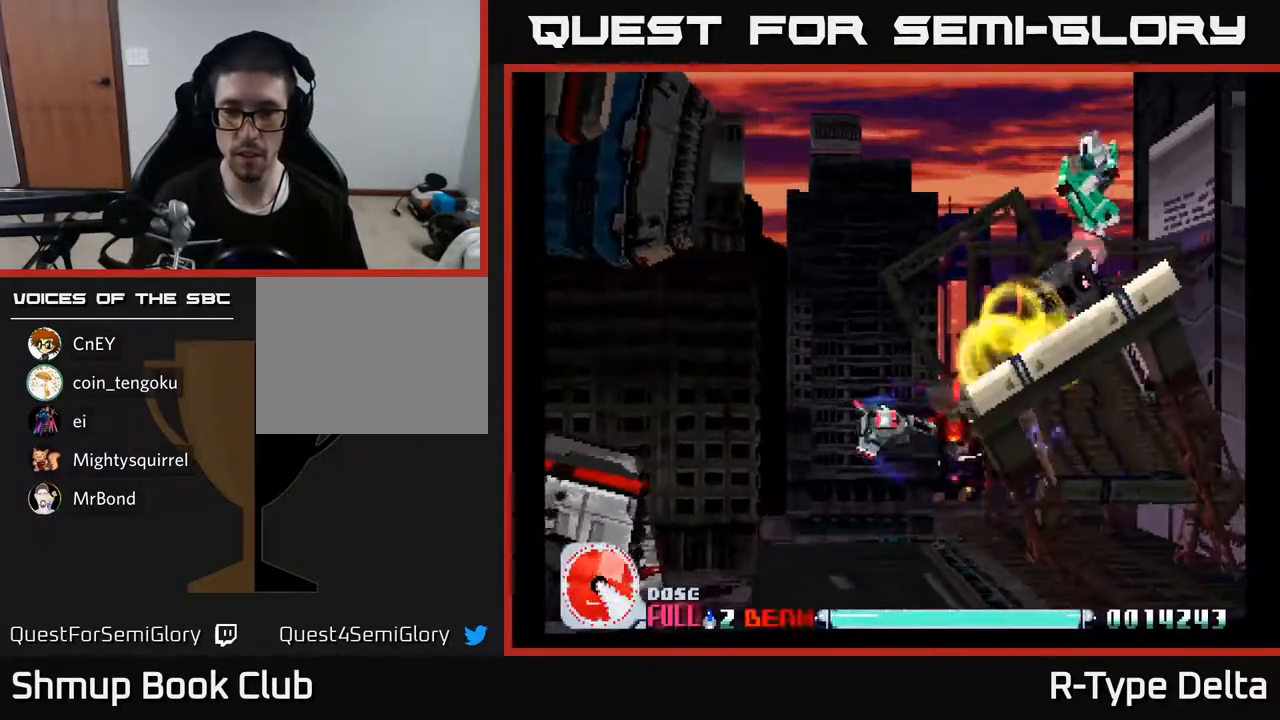
{"buttons": ["X", "DPAD_UP", "DPAD_RIGHT"], "events": [[150, "DPAD_LEFT", "up"], [283, "DPAD_RIGHT", "down"]]}
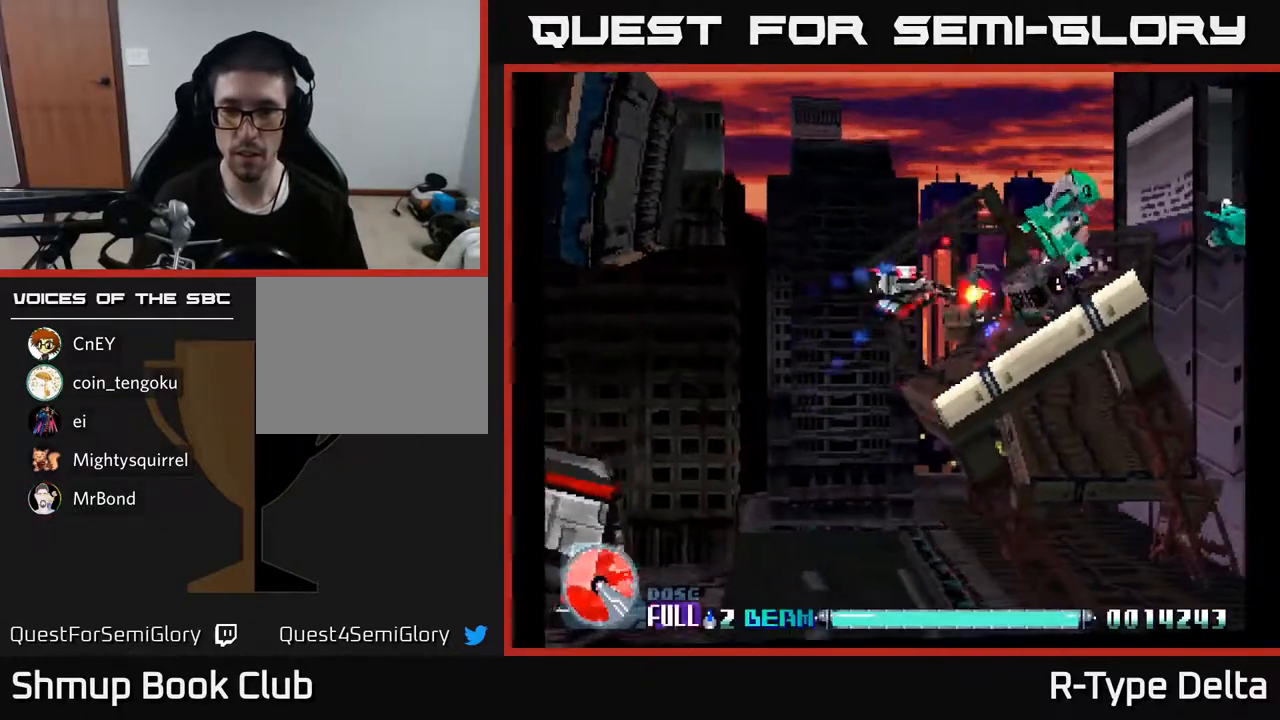
{"buttons": ["X"], "events": [[150, "DPAD_RIGHT", "up"], [183, "DPAD_UP", "up"], [383, "DPAD_LEFT", "down"], [450, "DPAD_LEFT", "up"]]}
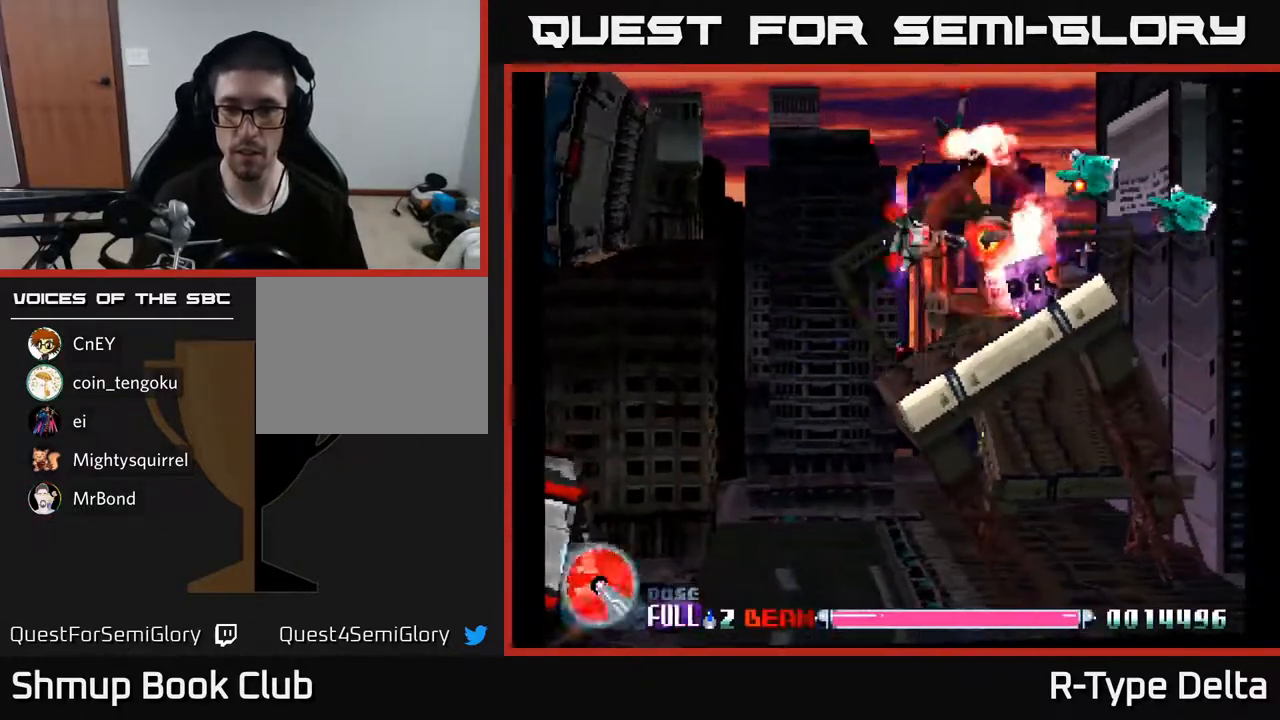
{"buttons": ["X"], "events": [[200, "DPAD_LEFT", "down"], [283, "DPAD_UP", "down"], [317, "DPAD_LEFT", "up"], [333, "DPAD_UP", "up"]]}
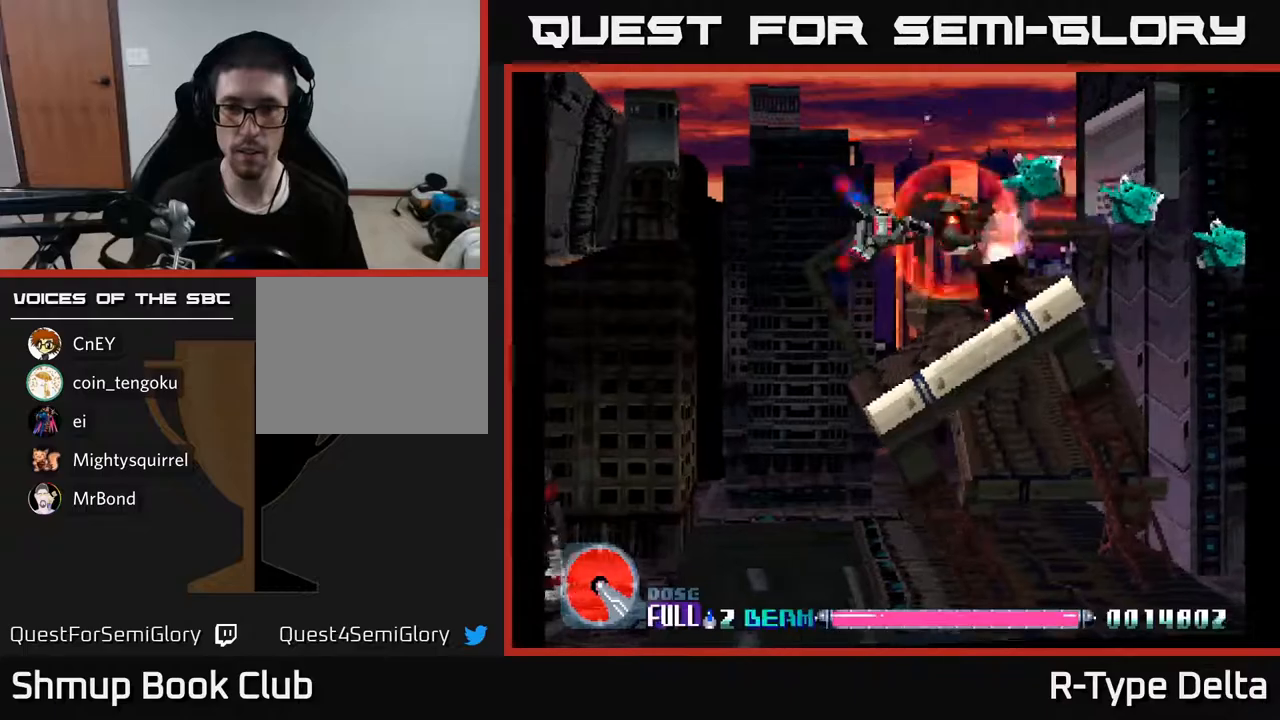
{"buttons": ["X"], "events": [[367, "DPAD_LEFT", "down"], [450, "DPAD_LEFT", "up"]]}
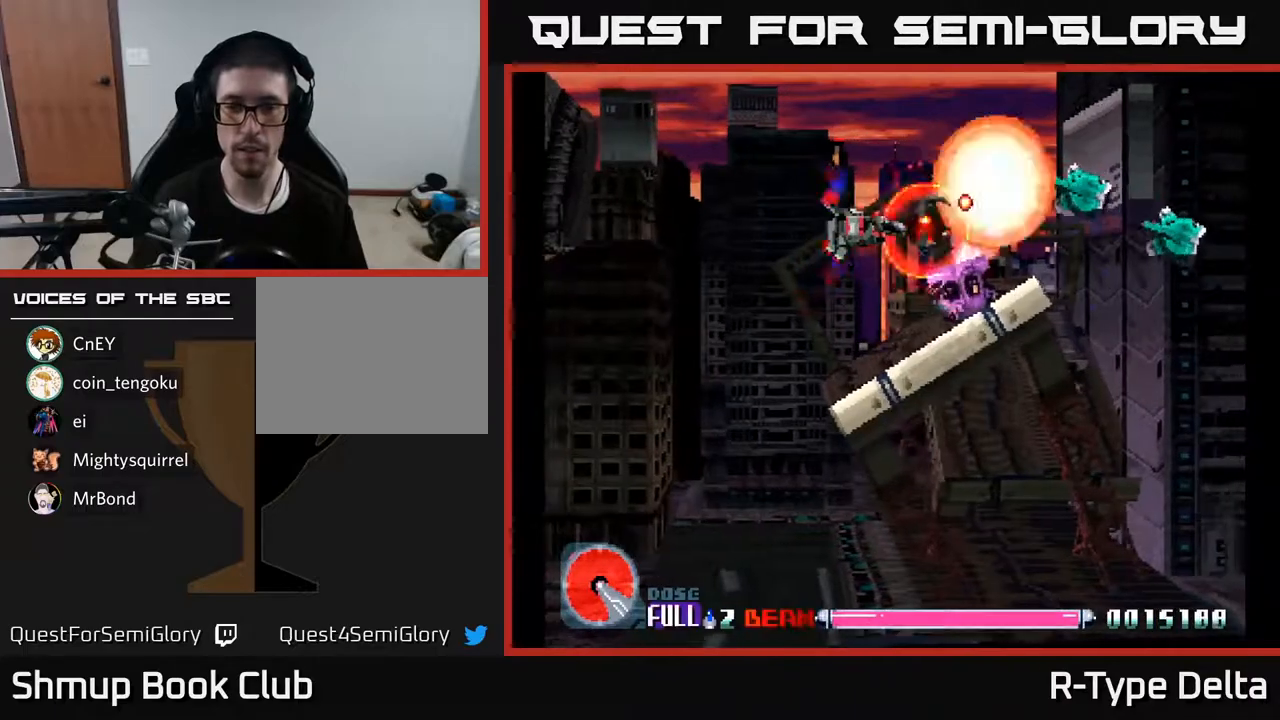
{"buttons": ["X"], "events": [[433, "DPAD_LEFT", "down"], [500, "DPAD_LEFT", "up"]]}
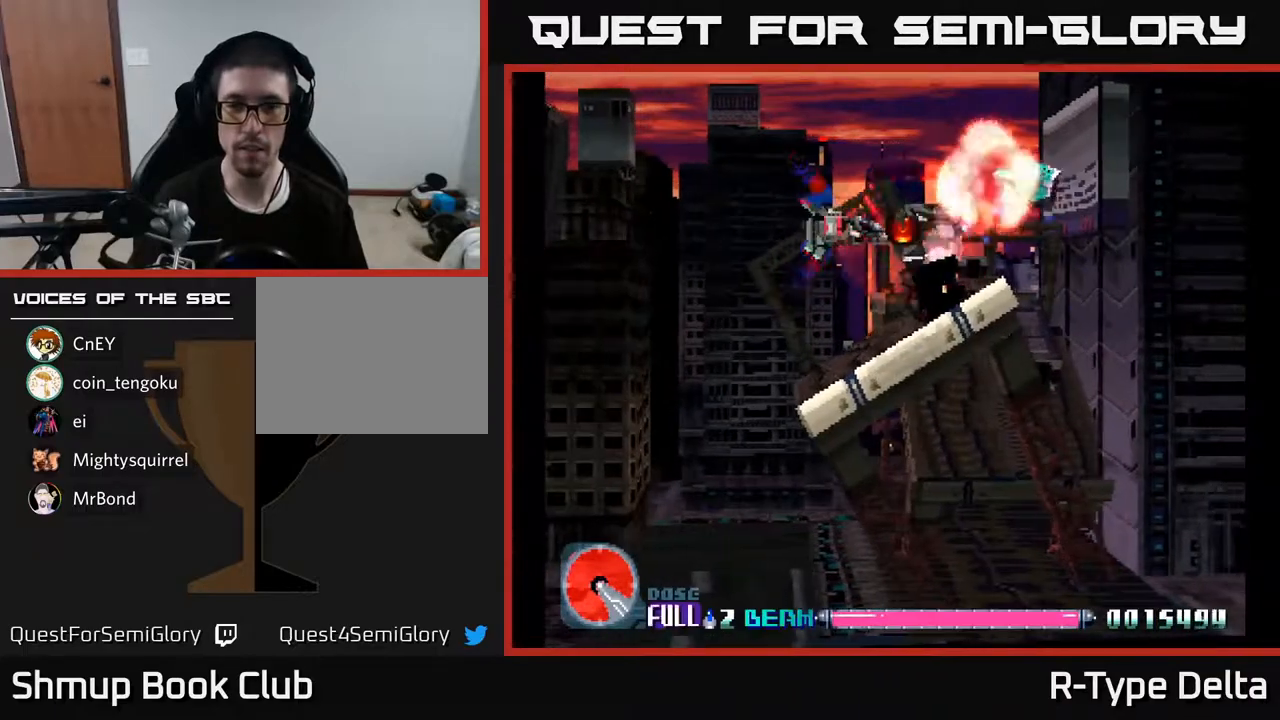
{"buttons": ["X", "DPAD_LEFT"], "events": [[467, "DPAD_LEFT", "down"]]}
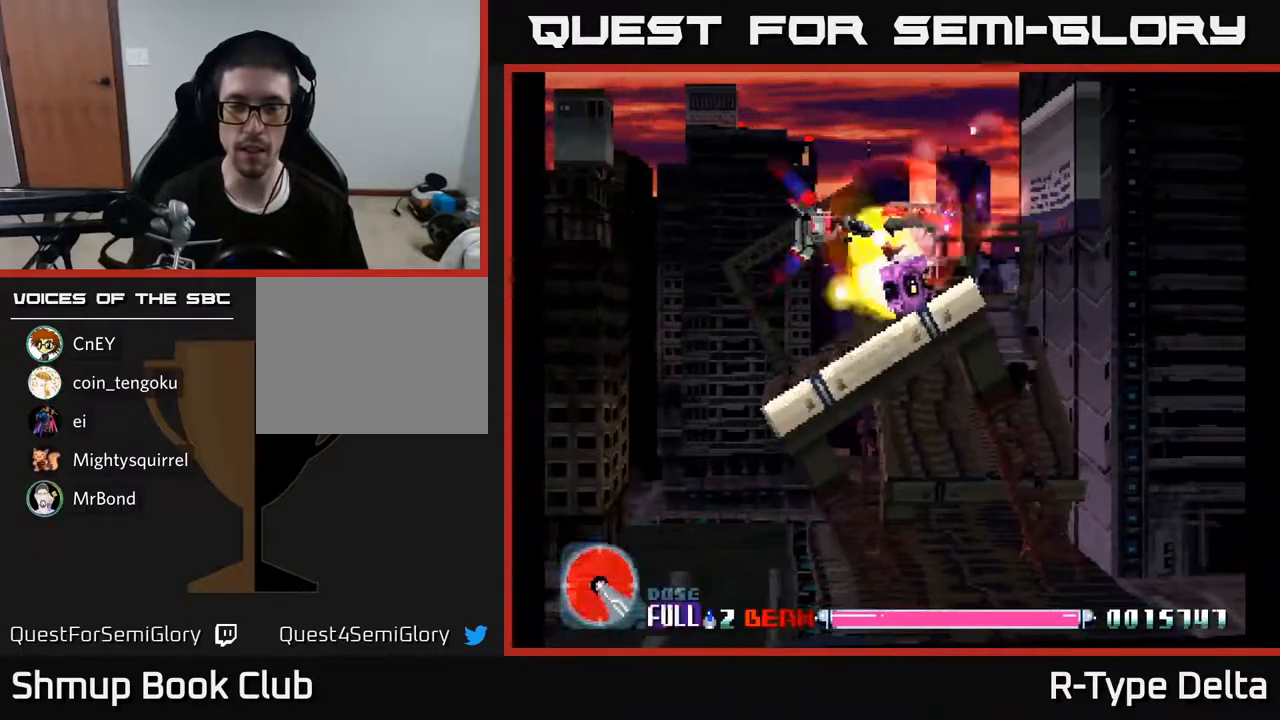
{"buttons": ["X"], "events": [[67, "DPAD_LEFT", "up"], [333, "DPAD_DOWN", "down"], [383, "DPAD_DOWN", "up"]]}
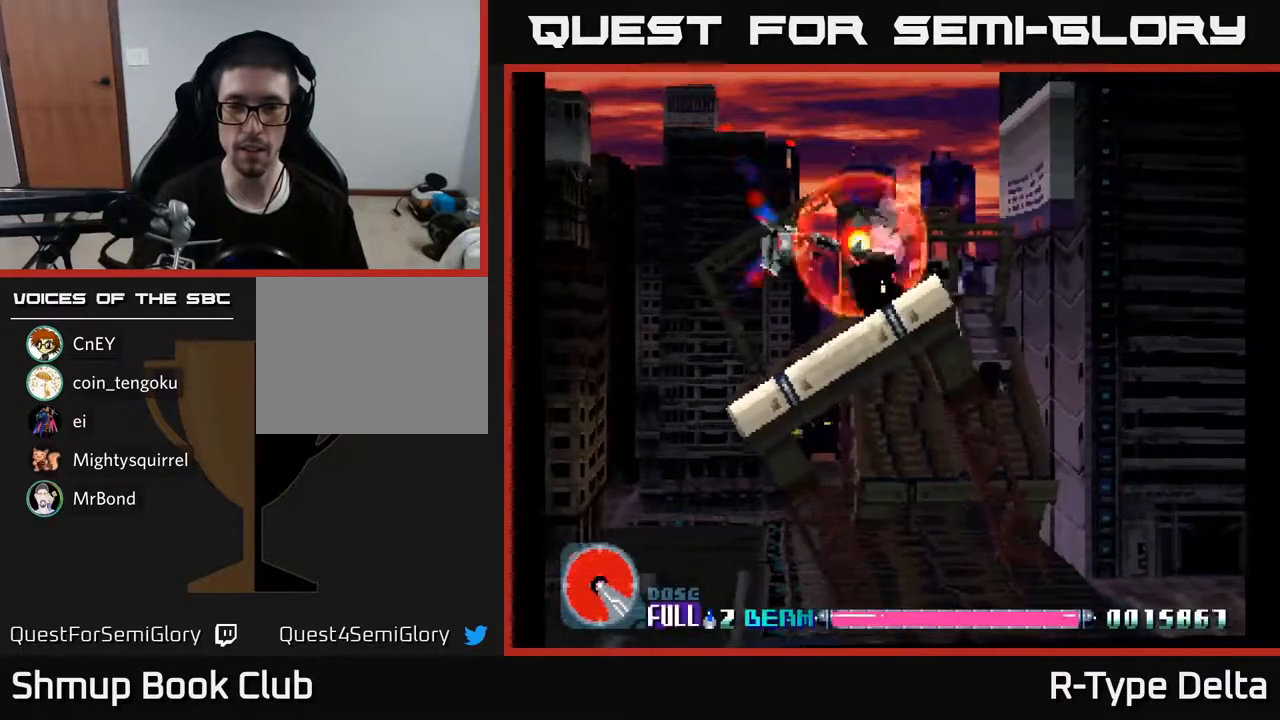
{"buttons": ["X"], "events": [[183, "DPAD_LEFT", "down"], [283, "DPAD_LEFT", "up"]]}
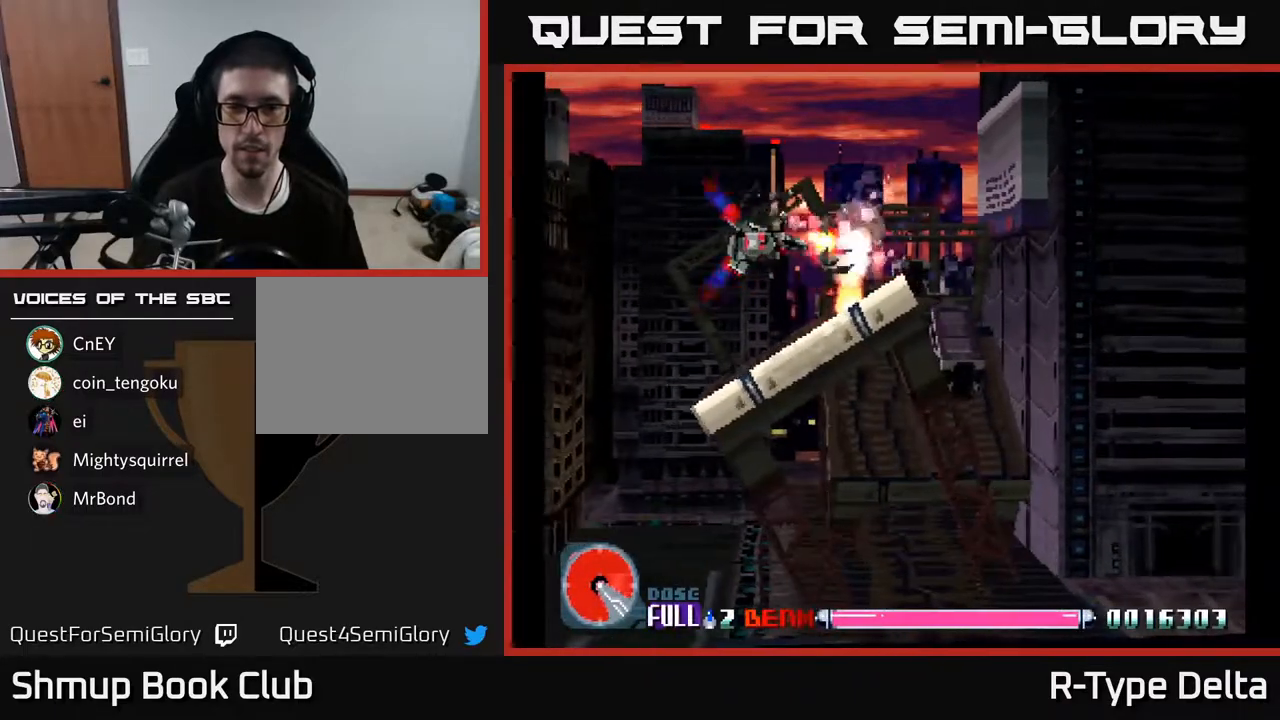
{"buttons": ["X", "DPAD_RIGHT"], "events": [[50, "DPAD_RIGHT", "down"]]}
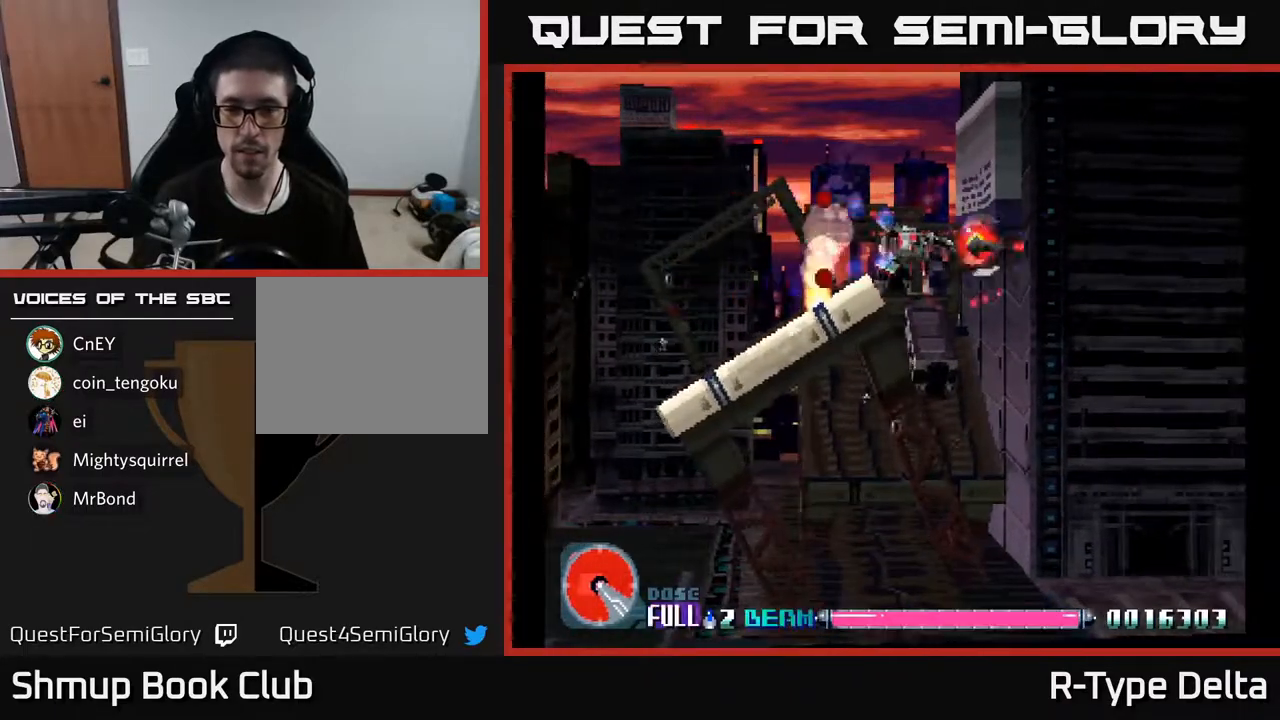
{"buttons": ["X", "DPAD_UP"], "events": [[17, "DPAD_DOWN", "down"], [83, "DPAD_RIGHT", "up"], [367, "DPAD_RIGHT", "down"], [400, "DPAD_DOWN", "up"], [433, "DPAD_RIGHT", "up"], [450, "DPAD_UP", "down"]]}
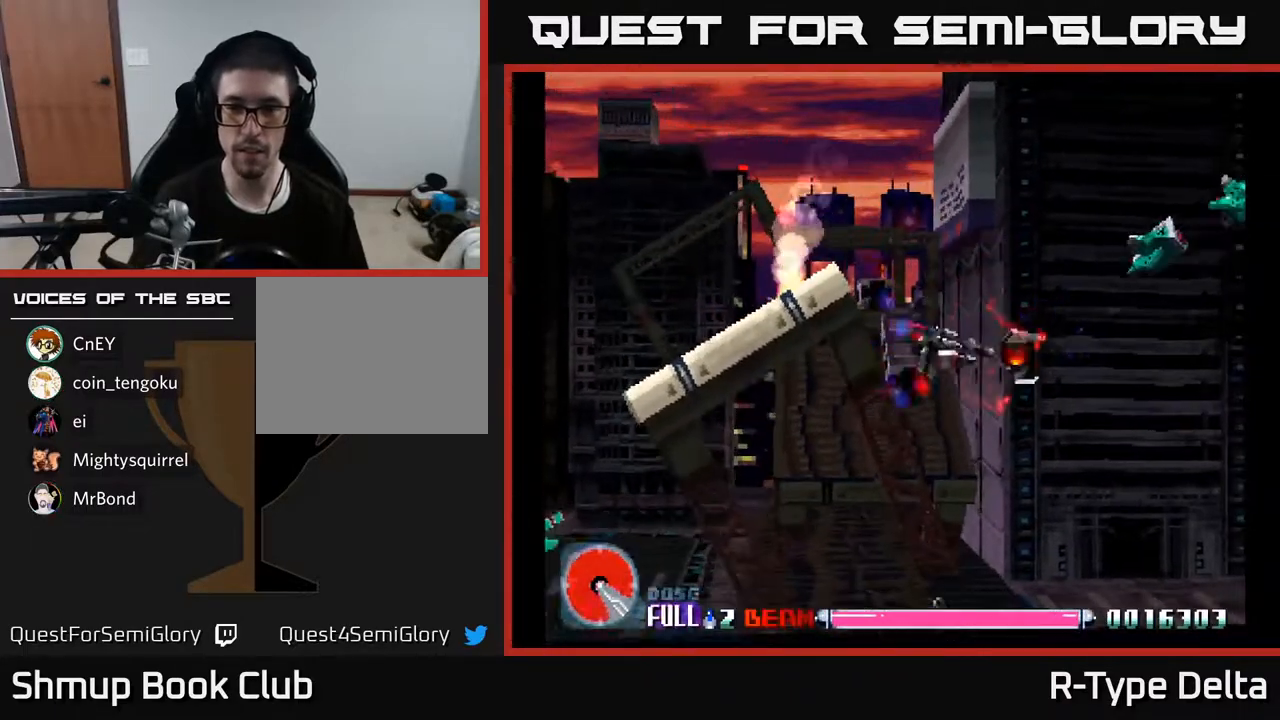
{"buttons": ["X"], "events": [[150, "DPAD_RIGHT", "down"], [217, "DPAD_UP", "up"], [233, "DPAD_UP", "down"], [483, "DPAD_UP", "up"], [500, "DPAD_RIGHT", "up"]]}
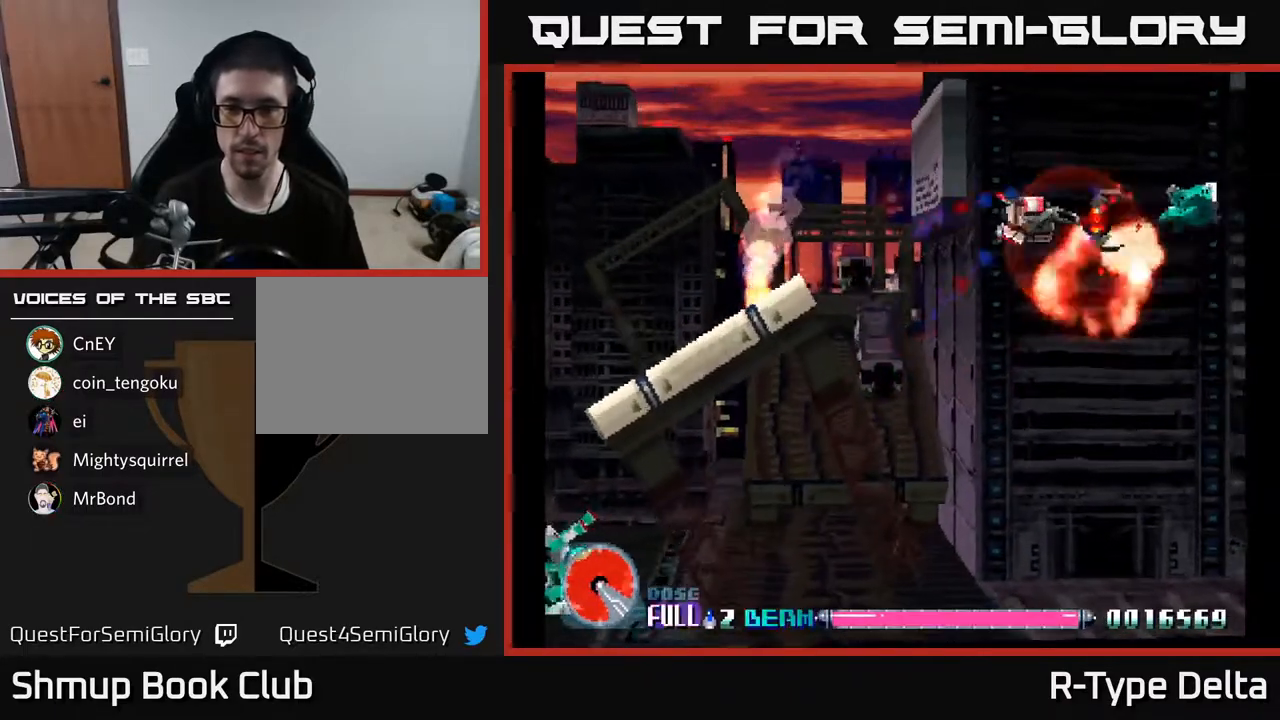
{"buttons": ["X"], "events": []}
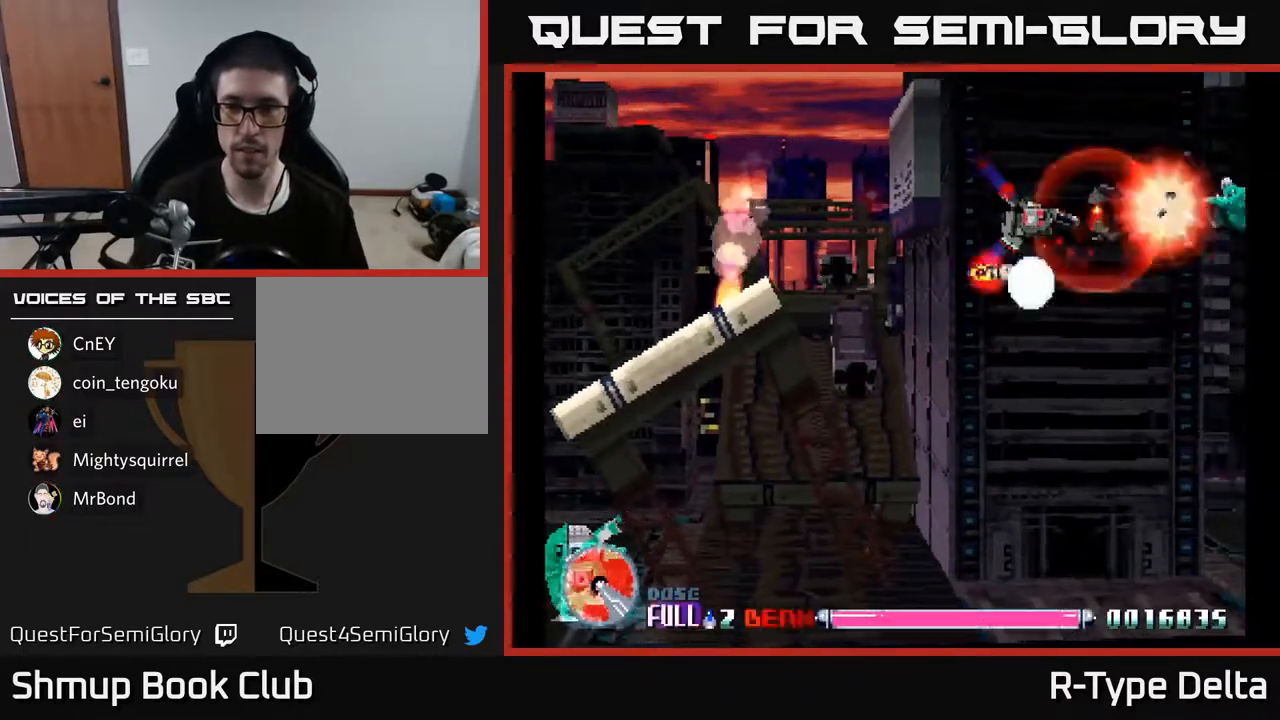
{"buttons": ["X"], "events": []}
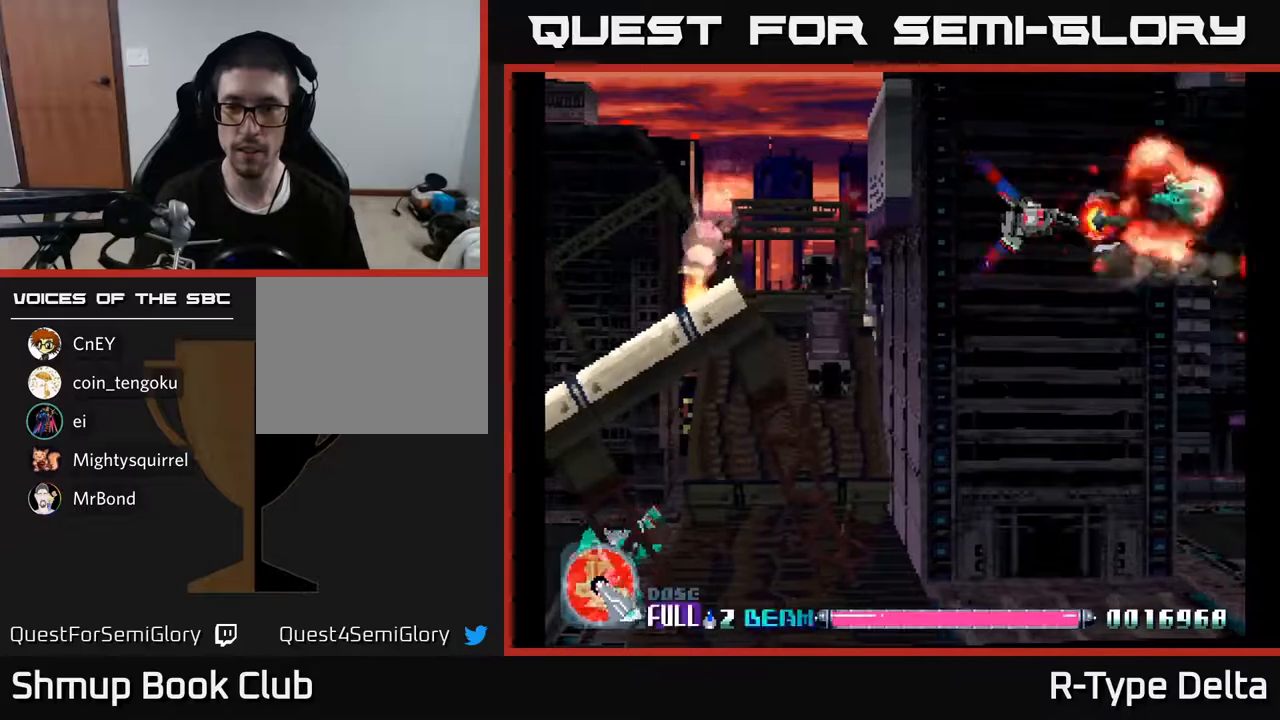
{"buttons": ["X"], "events": []}
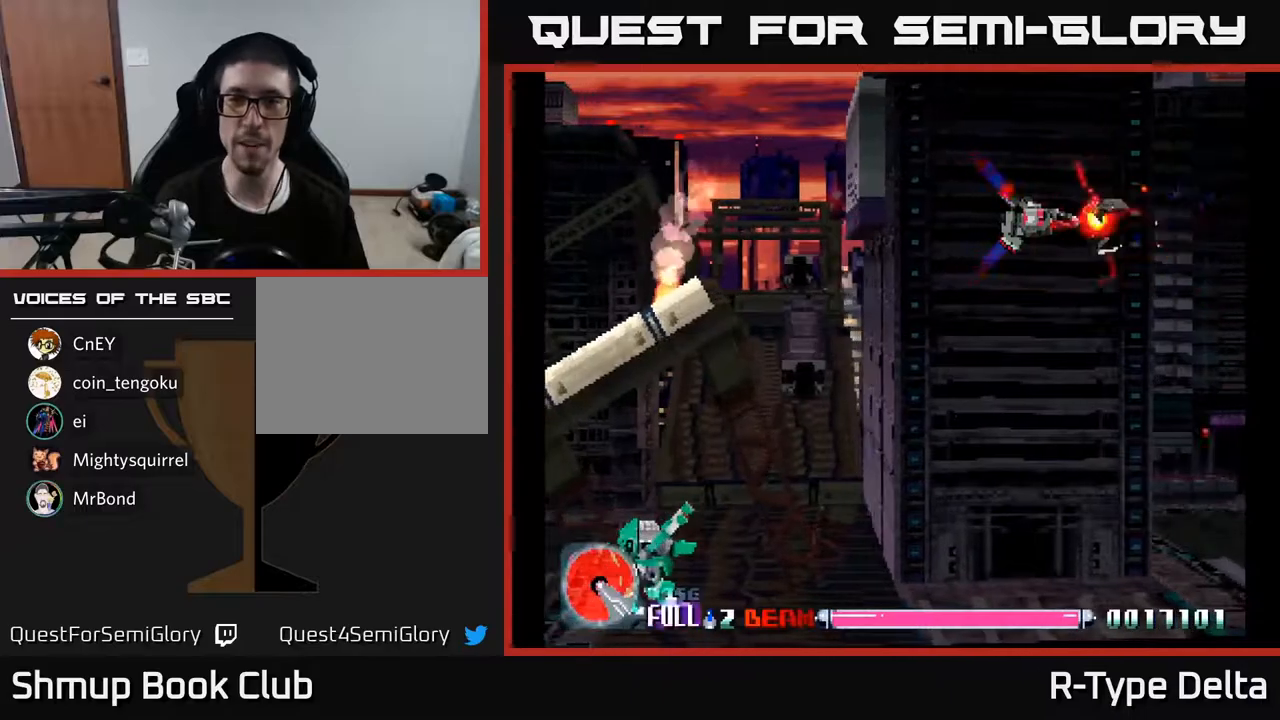
{"buttons": ["X", "DPAD_DOWN", "DPAD_LEFT"], "events": [[67, "DPAD_LEFT", "down"], [133, "DPAD_DOWN", "down"]]}
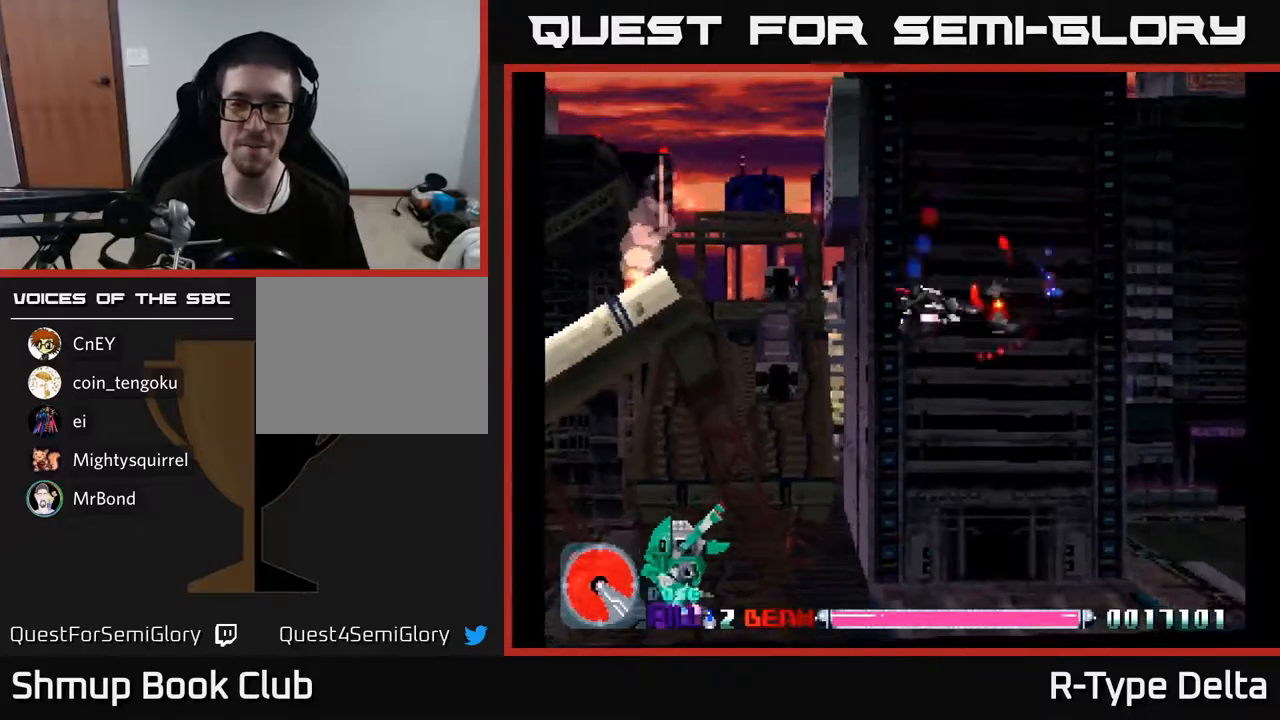
{"buttons": ["X", "DPAD_DOWN", "DPAD_LEFT"], "events": [[83, "DPAD_DOWN", "up"], [417, "DPAD_DOWN", "down"]]}
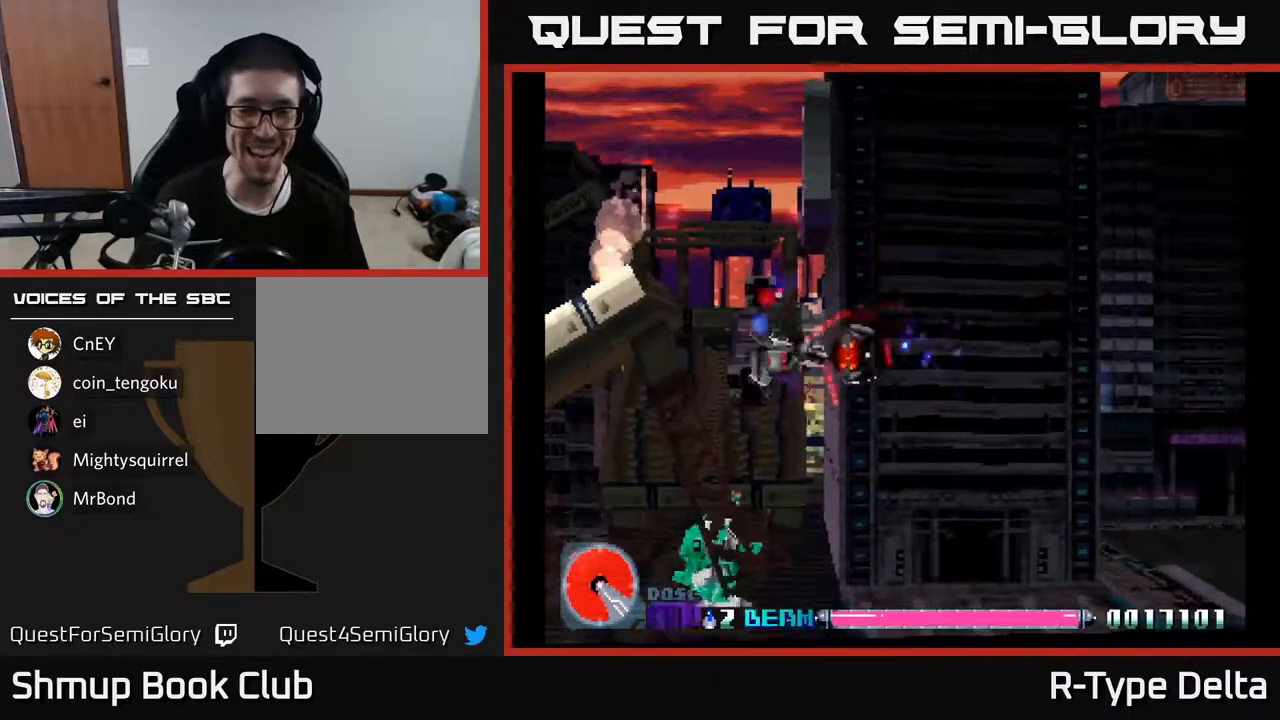
{"buttons": ["X", "DPAD_DOWN"], "events": [[100, "DPAD_DOWN", "up"], [283, "DPAD_DOWN", "down"], [400, "DPAD_LEFT", "up"]]}
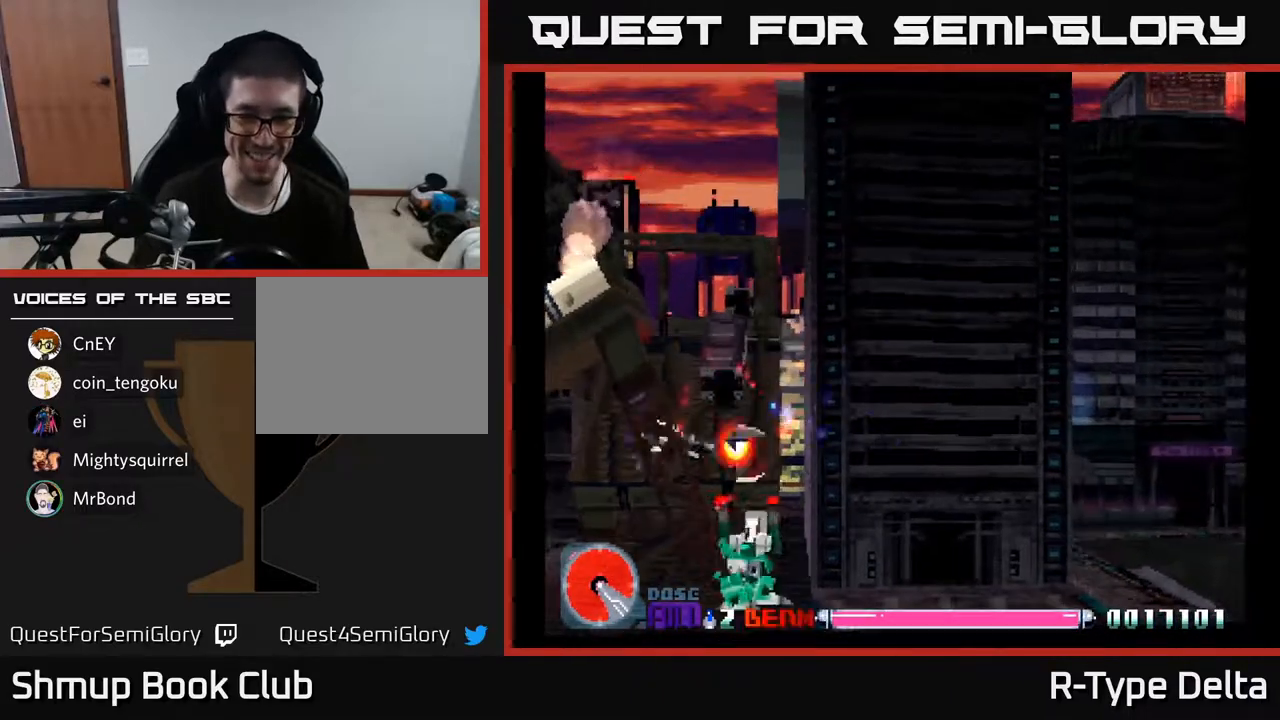
{"buttons": ["X", "DPAD_UP", "DPAD_RIGHT"], "events": [[267, "DPAD_DOWN", "up"], [267, "DPAD_RIGHT", "down"], [400, "DPAD_UP", "down"]]}
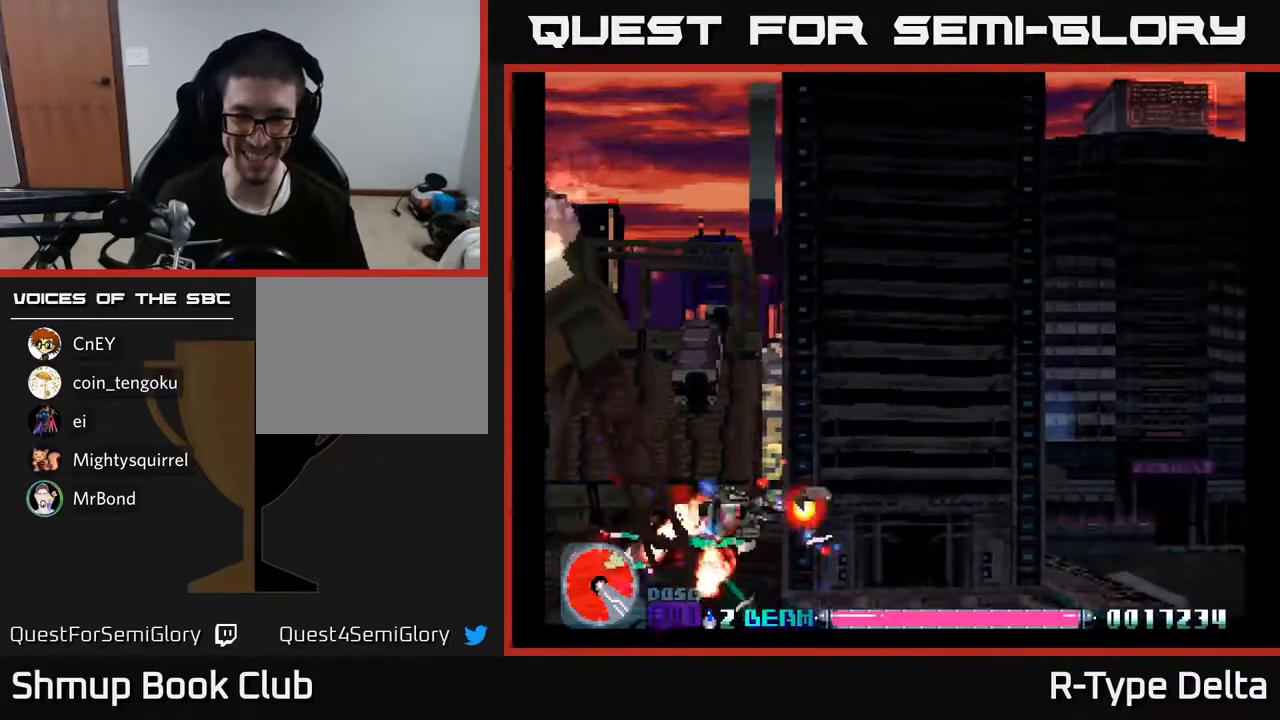
{"buttons": ["X", "DPAD_UP", "DPAD_RIGHT"], "events": []}
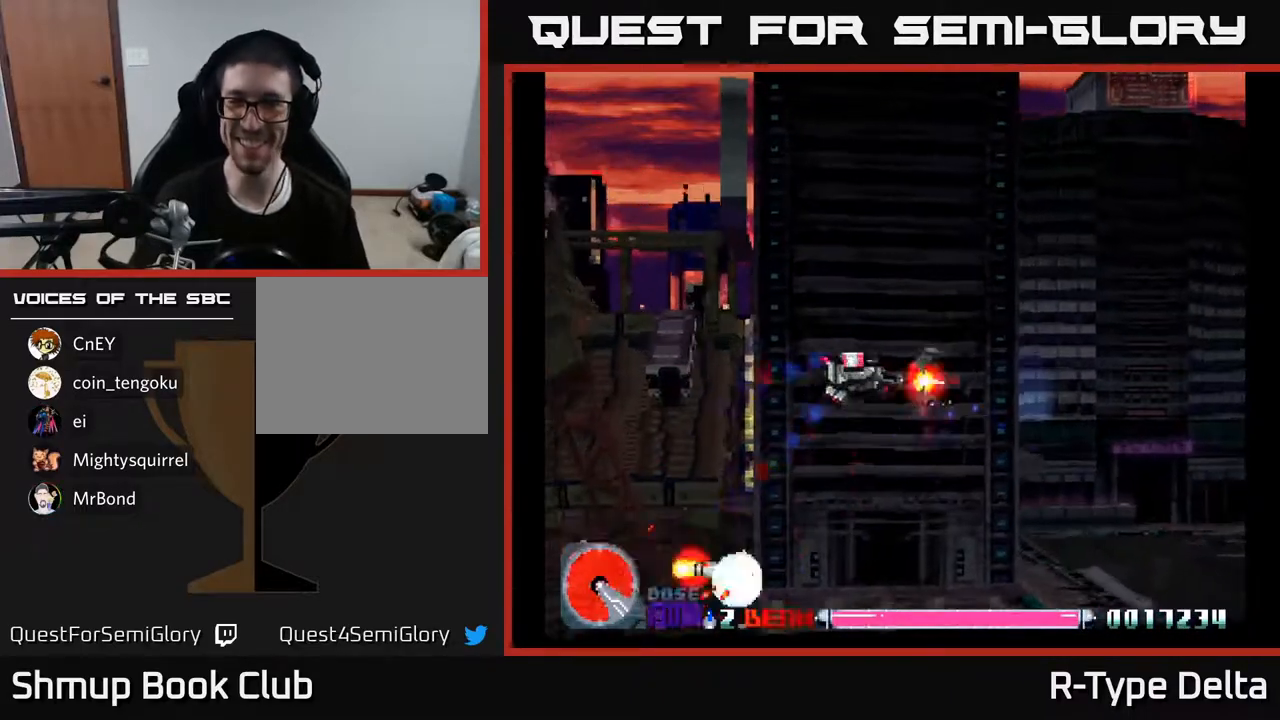
{"buttons": ["X", "DPAD_DOWN"], "events": [[100, "DPAD_UP", "up"], [200, "DPAD_RIGHT", "up"], [267, "DPAD_LEFT", "down"], [400, "DPAD_DOWN", "down"], [467, "DPAD_LEFT", "up"]]}